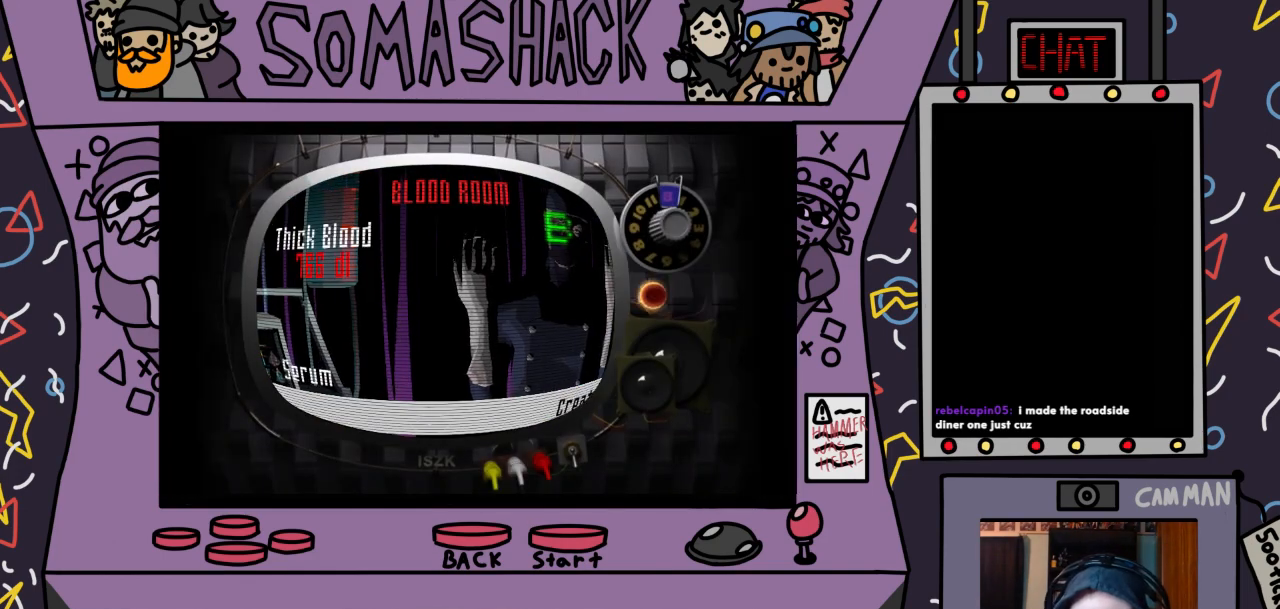
Gameplay with a controller (PlayStation layout); each line is a JSON object with the inputs held at the frame after it. "events" lists button and stick changes between this image and that frame as [ms after this image, input, new state], when the widget could be followed in between.
{"buttons": [], "left_stick": "center", "right_stick": "center", "events": []}
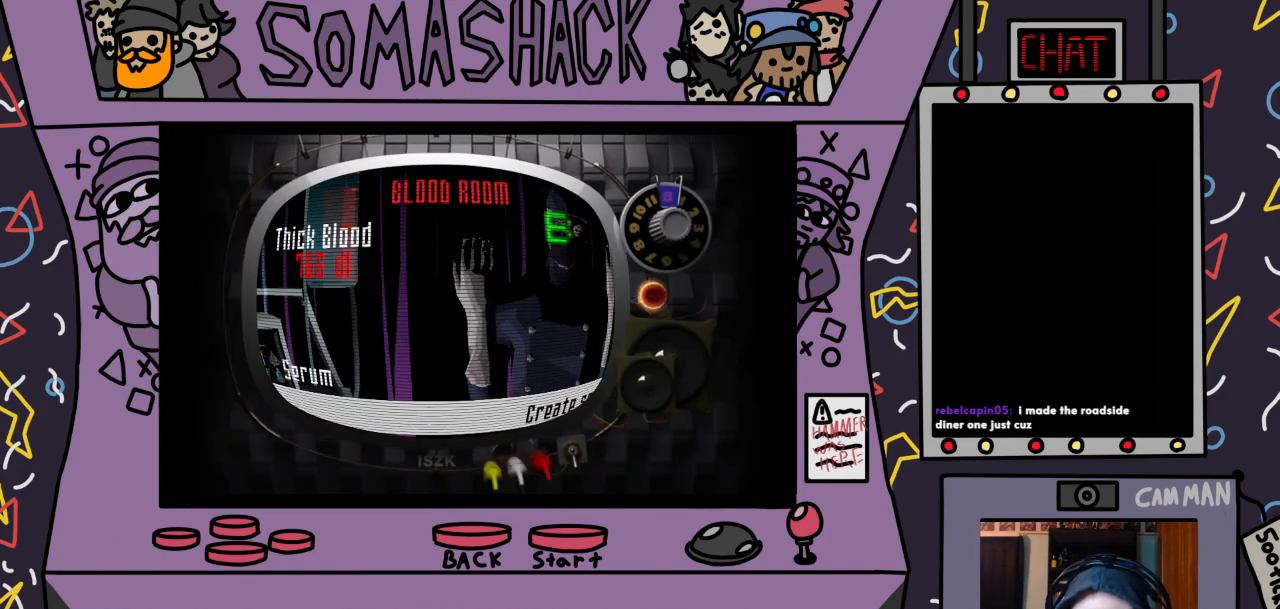
{"buttons": [], "left_stick": "center", "right_stick": "center", "events": [[300, "CIRCLE", "down"], [400, "CIRCLE", "up"]]}
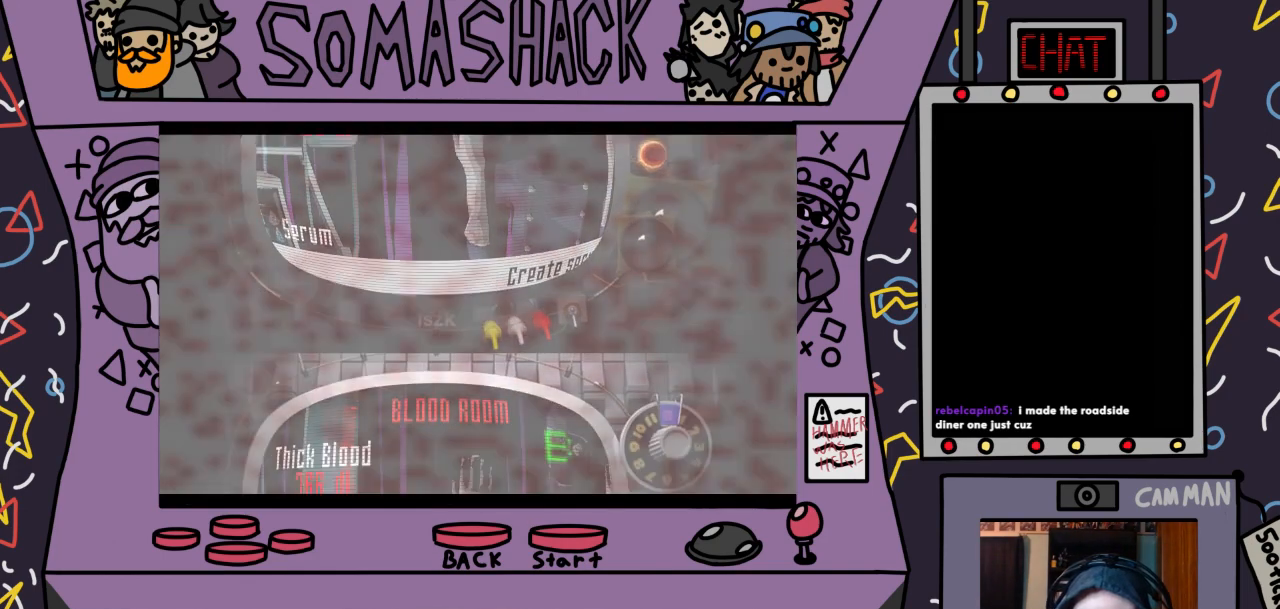
{"buttons": [], "left_stick": "center", "right_stick": "center", "events": []}
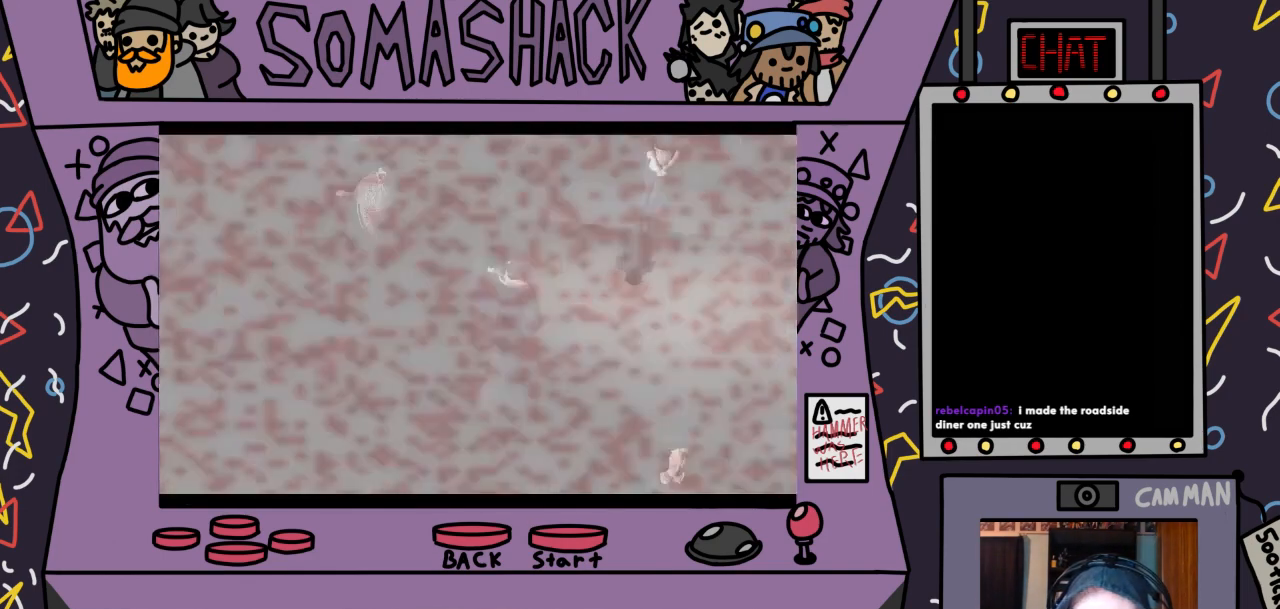
{"buttons": [], "left_stick": "center", "right_stick": "center", "events": []}
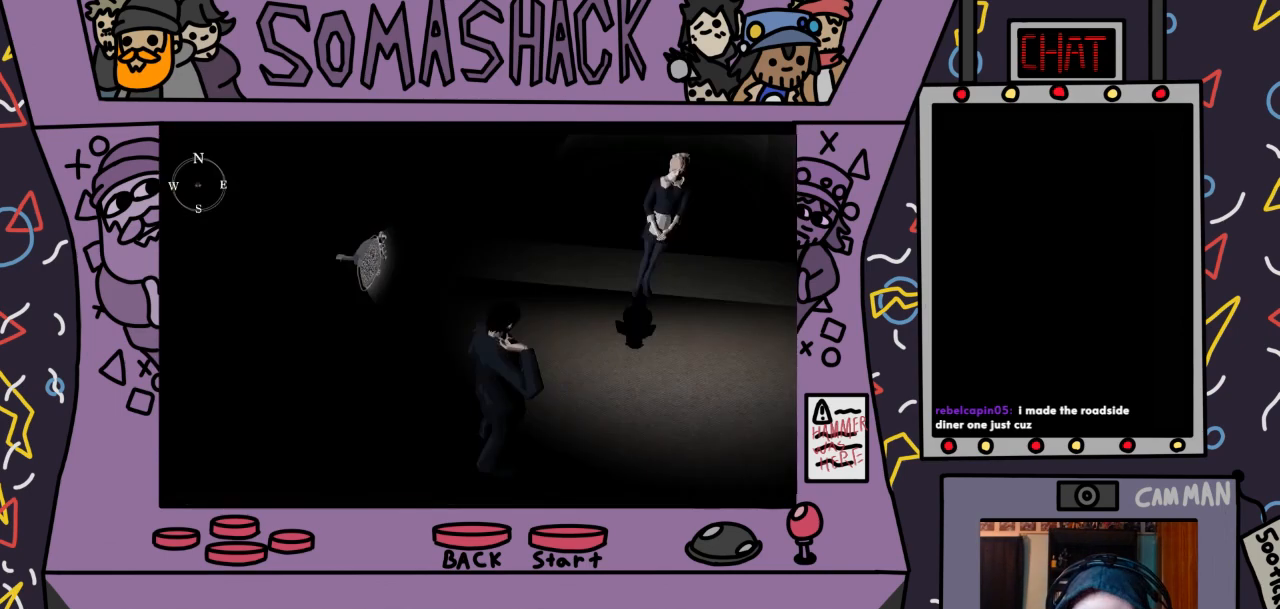
{"buttons": ["CROSS"], "left_stick": "right", "right_stick": "center", "events": [[200, "CROSS", "down"], [267, "left_stick", "right"]]}
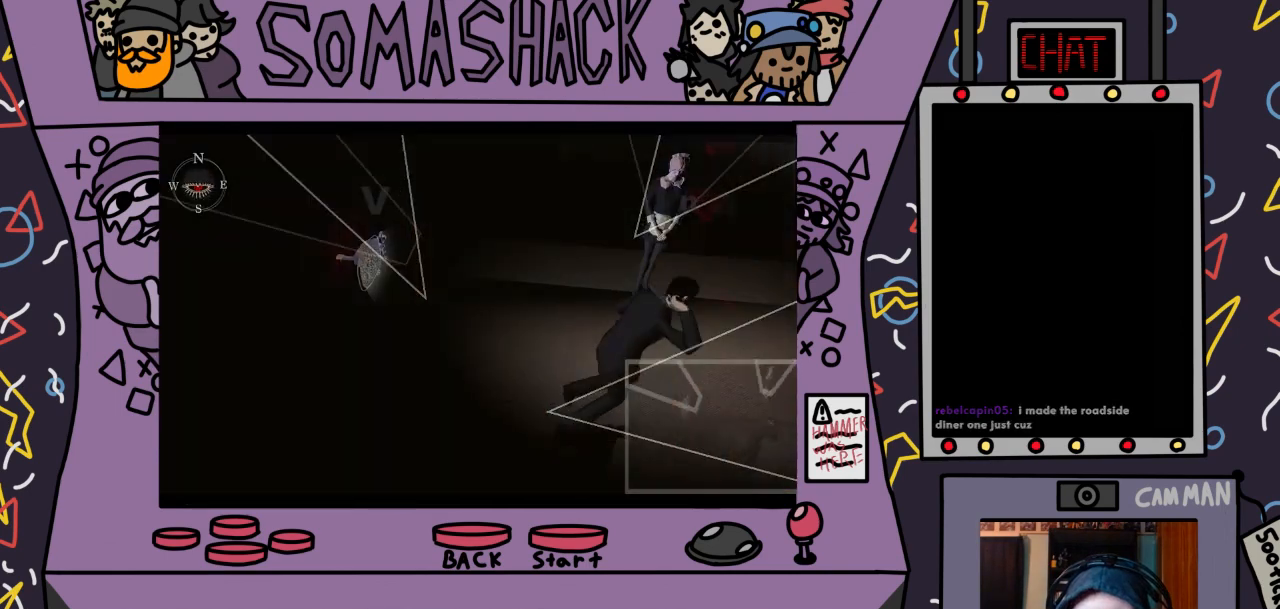
{"buttons": [], "left_stick": "center", "right_stick": "center", "events": [[33, "left_stick", "center"], [400, "CROSS", "up"]]}
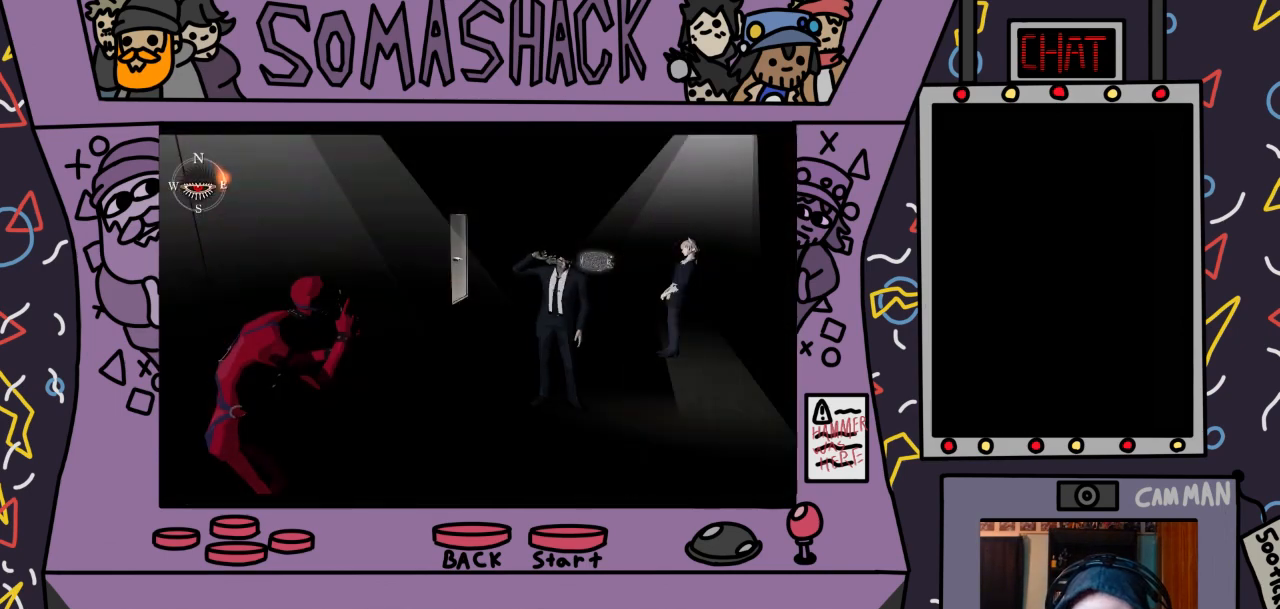
{"buttons": ["CROSS"], "left_stick": "center", "right_stick": "center", "events": [[400, "CROSS", "down"]]}
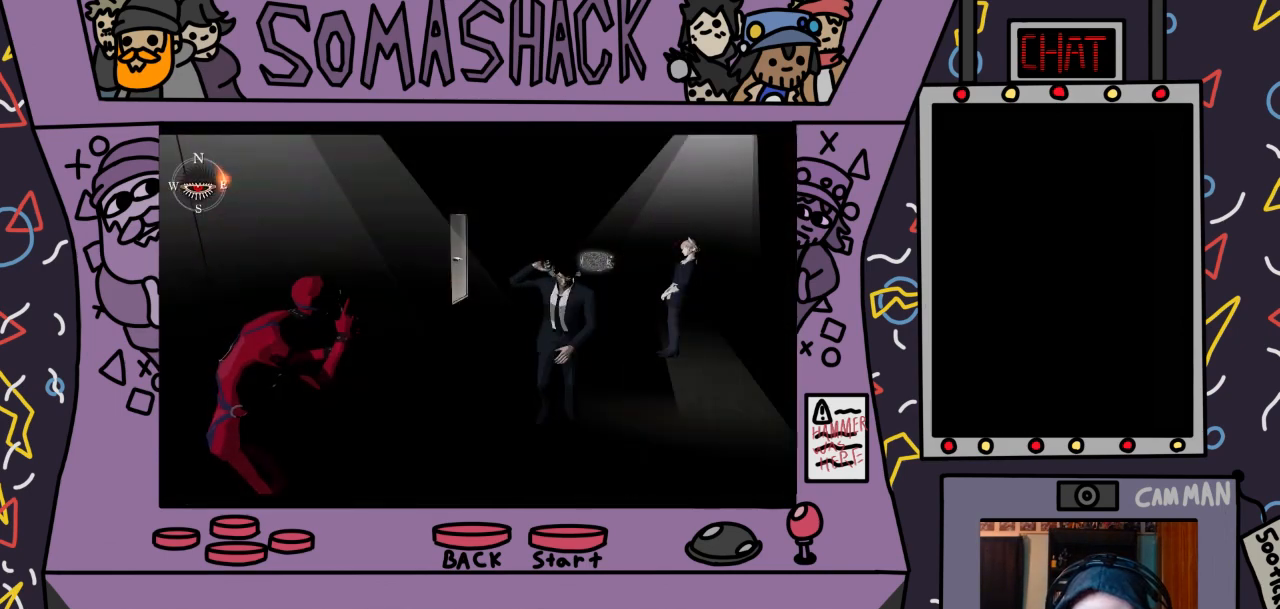
{"buttons": [], "left_stick": "center", "right_stick": "center", "events": [[233, "CROSS", "up"]]}
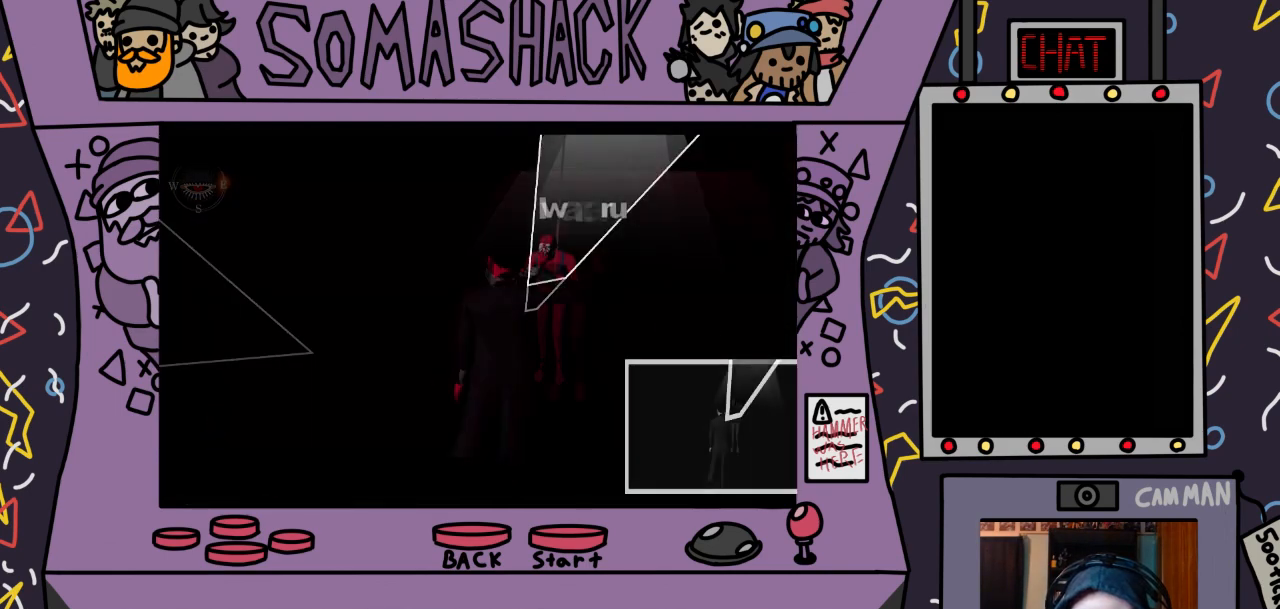
{"buttons": [], "left_stick": "up", "right_stick": "center", "events": [[333, "left_stick", "up"]]}
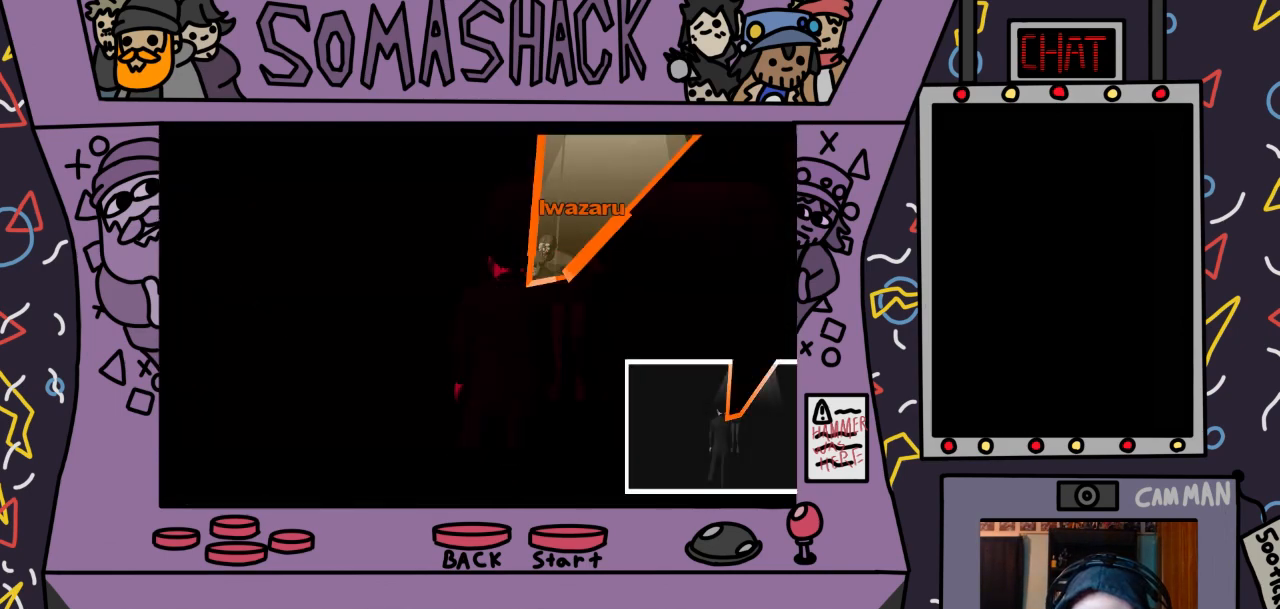
{"buttons": [], "left_stick": "up", "right_stick": "center", "events": [[200, "CROSS", "down"], [367, "CROSS", "up"]]}
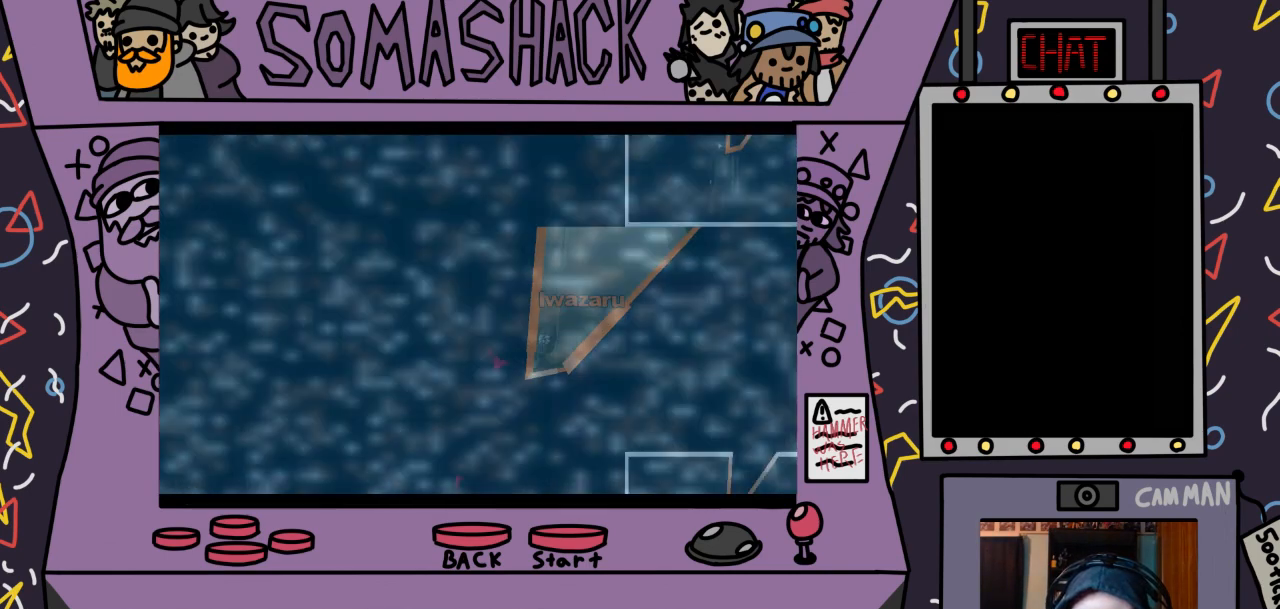
{"buttons": [], "left_stick": "center", "right_stick": "center", "events": [[33, "left_stick", "center"]]}
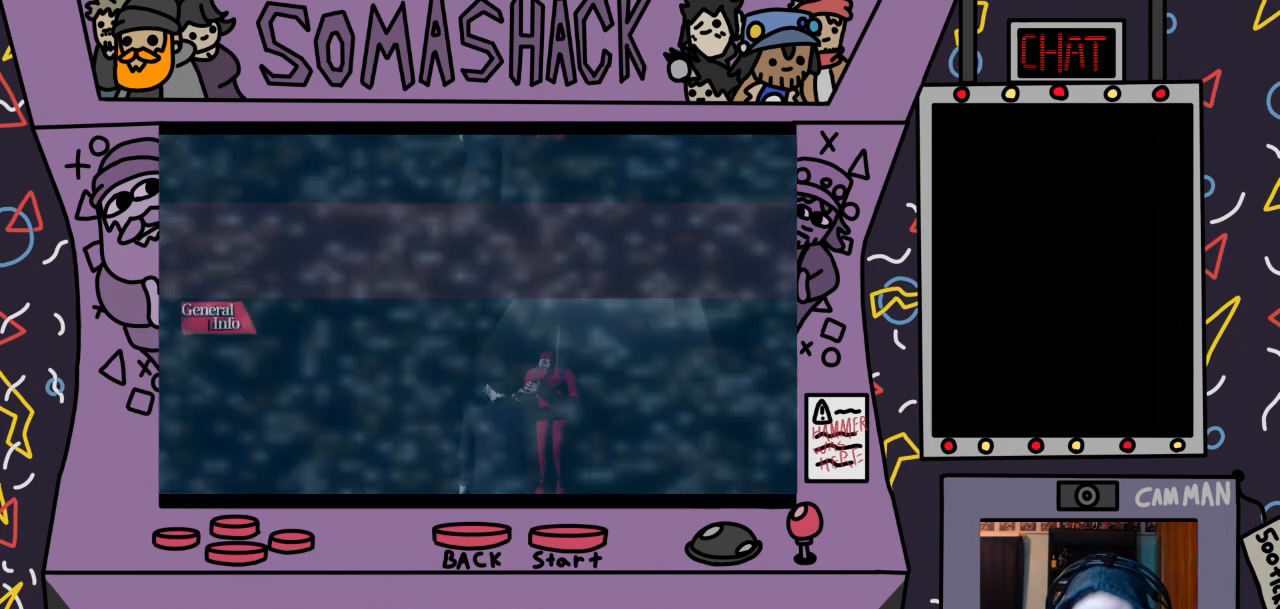
{"buttons": [], "left_stick": "center", "right_stick": "center", "events": []}
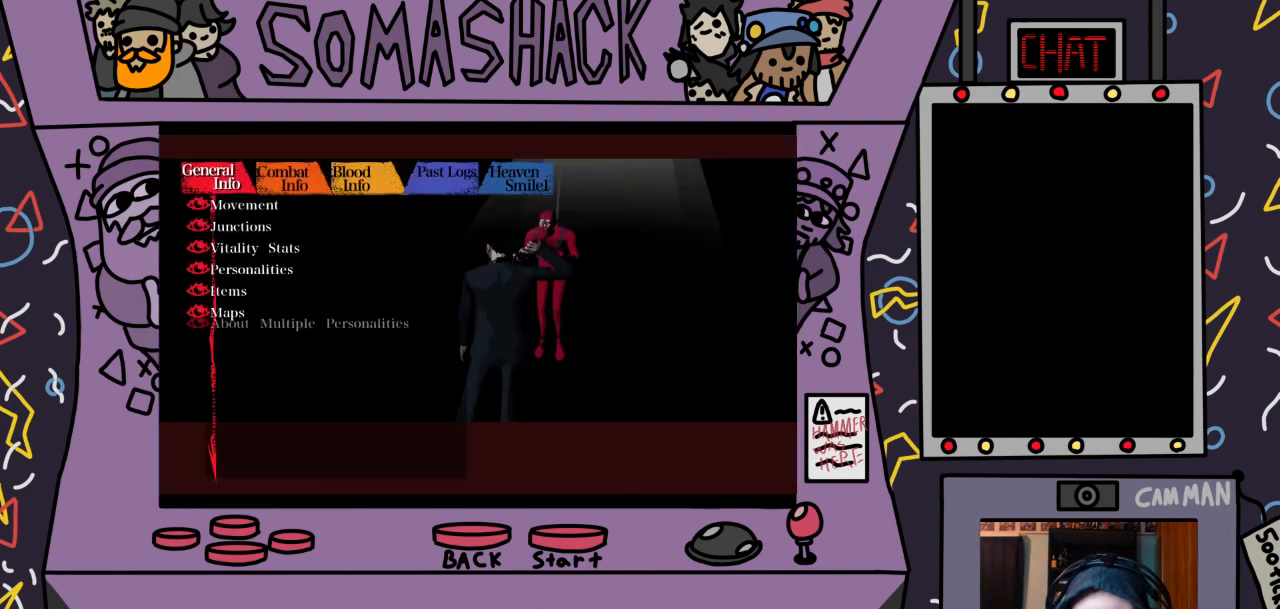
{"buttons": [], "left_stick": "center", "right_stick": "center", "events": []}
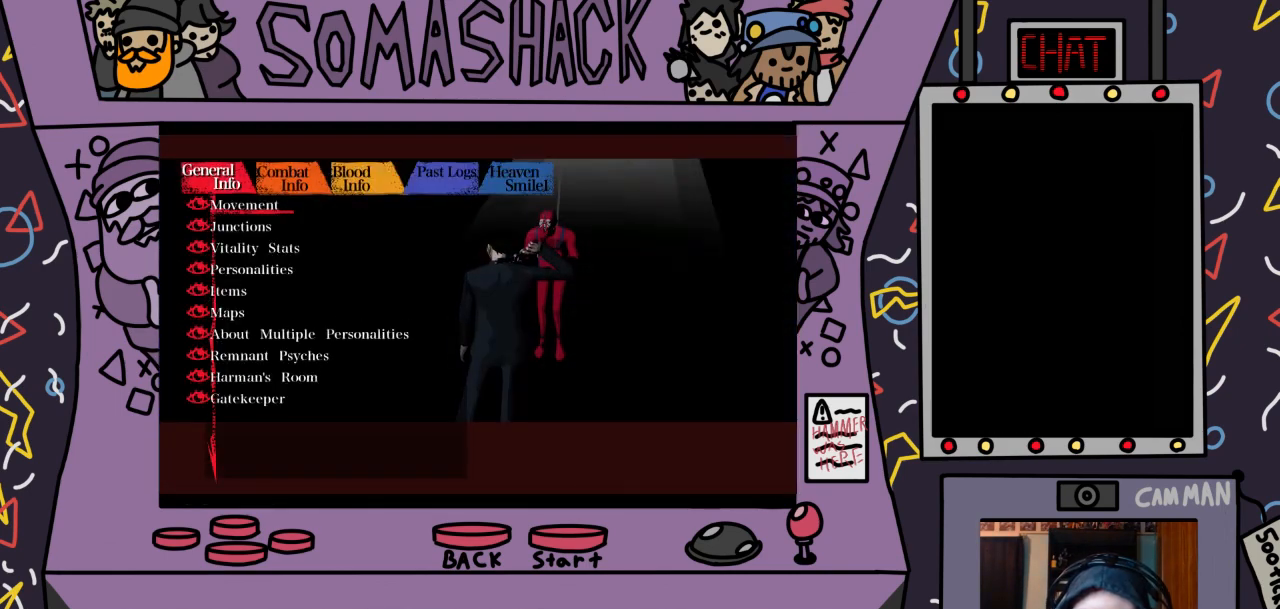
{"buttons": [], "left_stick": "center", "right_stick": "center", "events": [[267, "left_stick", "right"], [467, "left_stick", "center"]]}
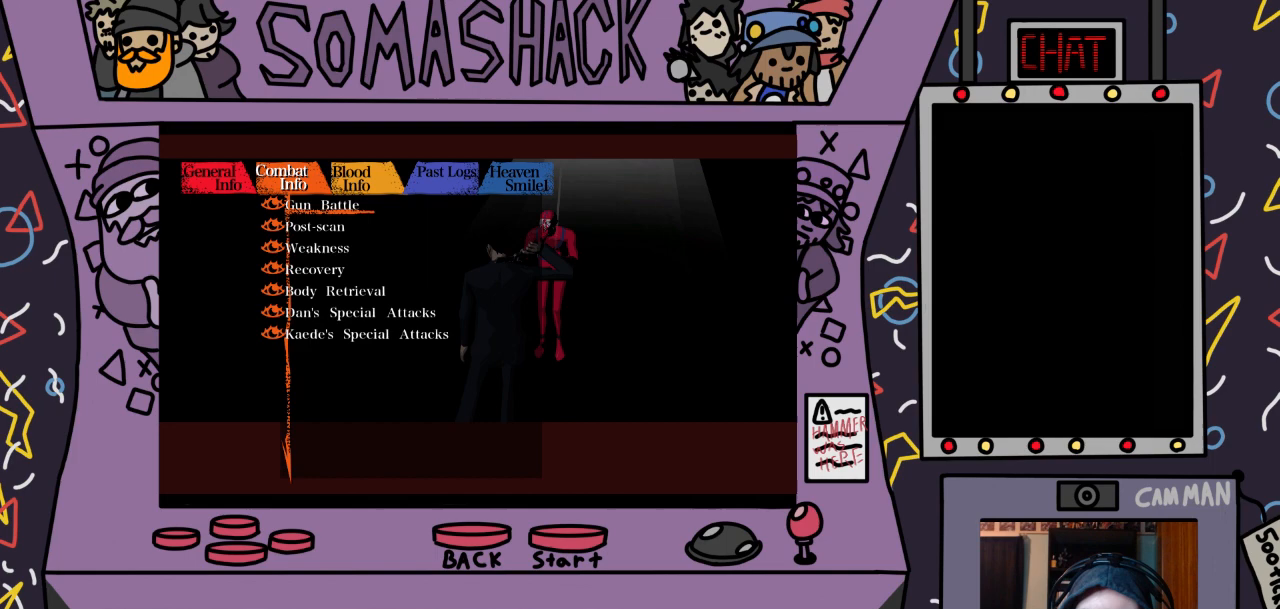
{"buttons": [], "left_stick": "right", "right_stick": "center", "events": [[100, "left_stick", "right"], [300, "left_stick", "center"], [433, "left_stick", "right"]]}
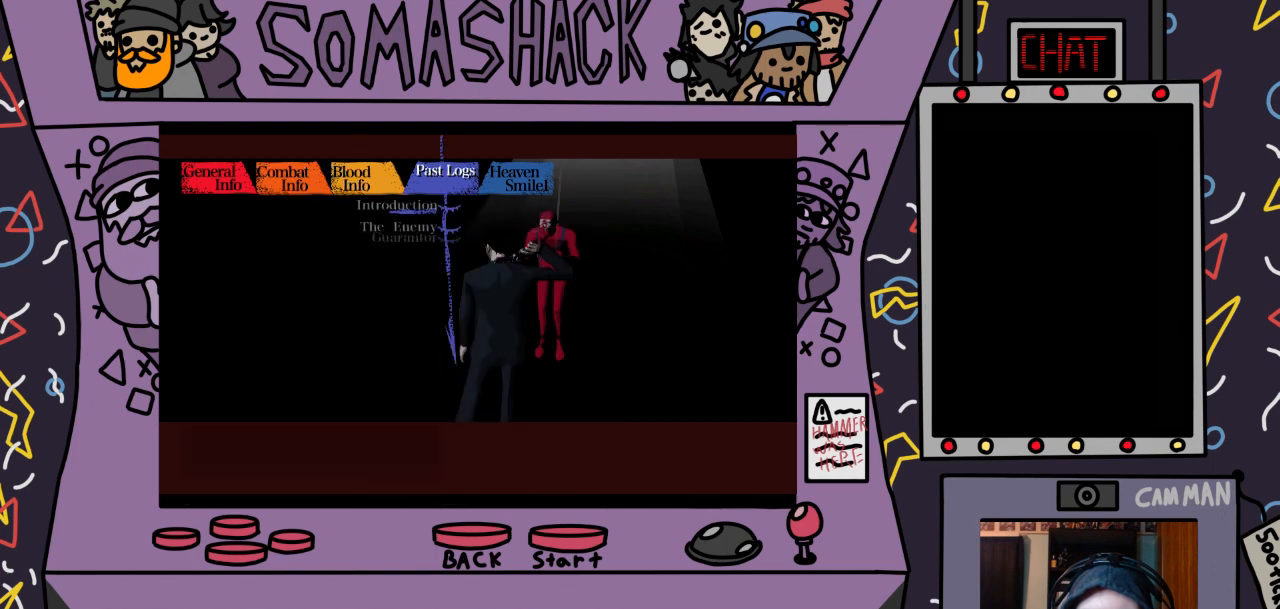
{"buttons": [], "left_stick": "center", "right_stick": "center", "events": [[100, "left_stick", "center"]]}
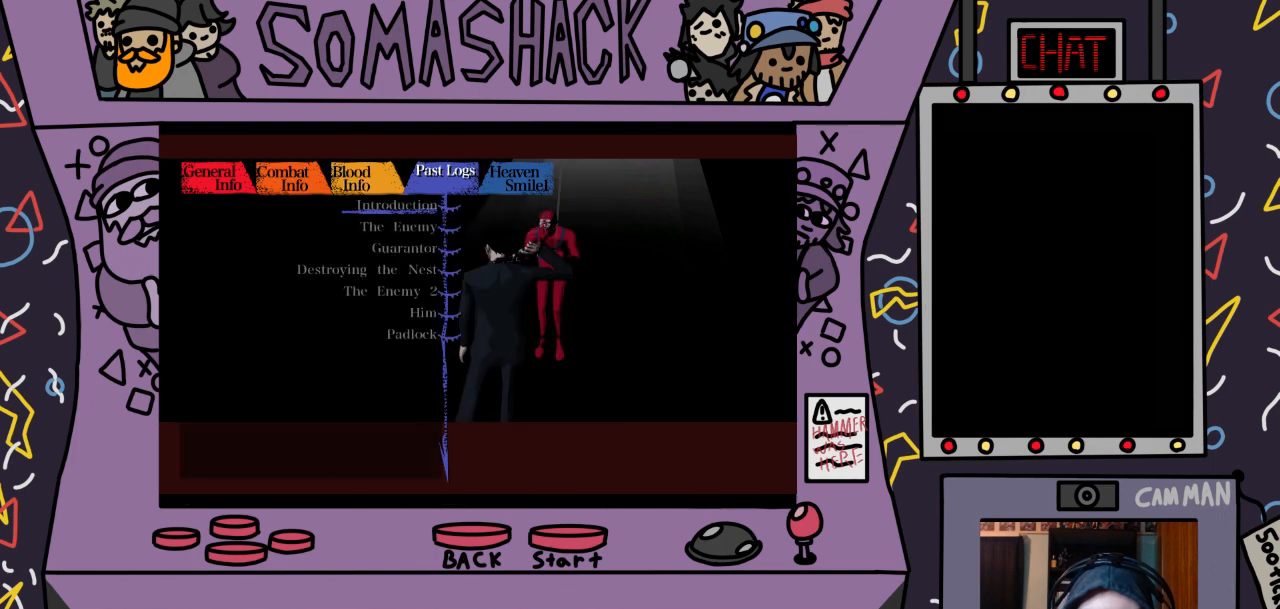
{"buttons": [], "left_stick": "down", "right_stick": "center", "events": [[133, "left_stick", "down"], [300, "left_stick", "center"], [400, "left_stick", "down"]]}
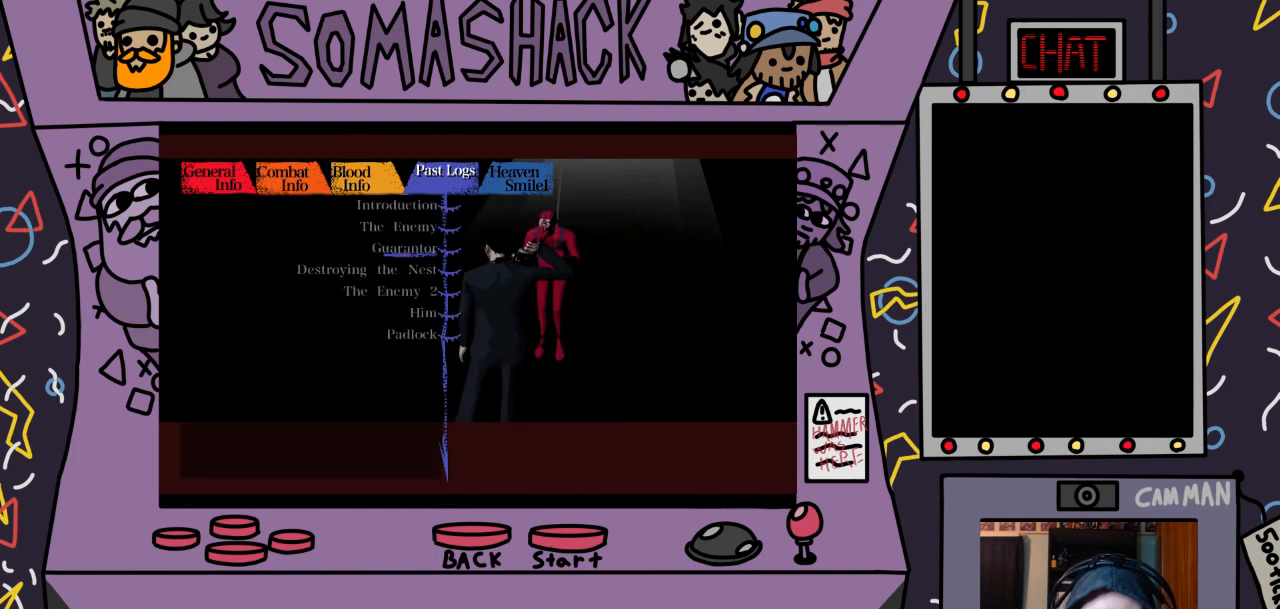
{"buttons": [], "left_stick": "down", "right_stick": "center", "events": [[67, "left_stick", "center"], [200, "left_stick", "down"], [400, "left_stick", "center"], [467, "left_stick", "down"]]}
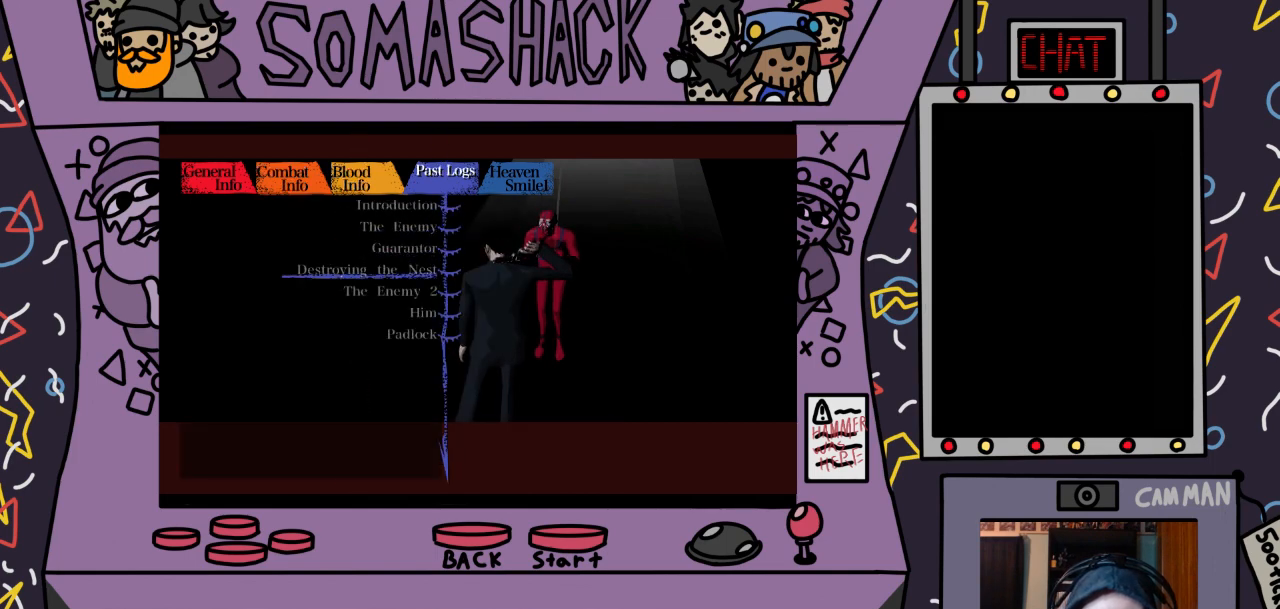
{"buttons": [], "left_stick": "down", "right_stick": "center", "events": [[133, "left_stick", "center"], [200, "left_stick", "down"], [367, "left_stick", "center"], [433, "left_stick", "down"]]}
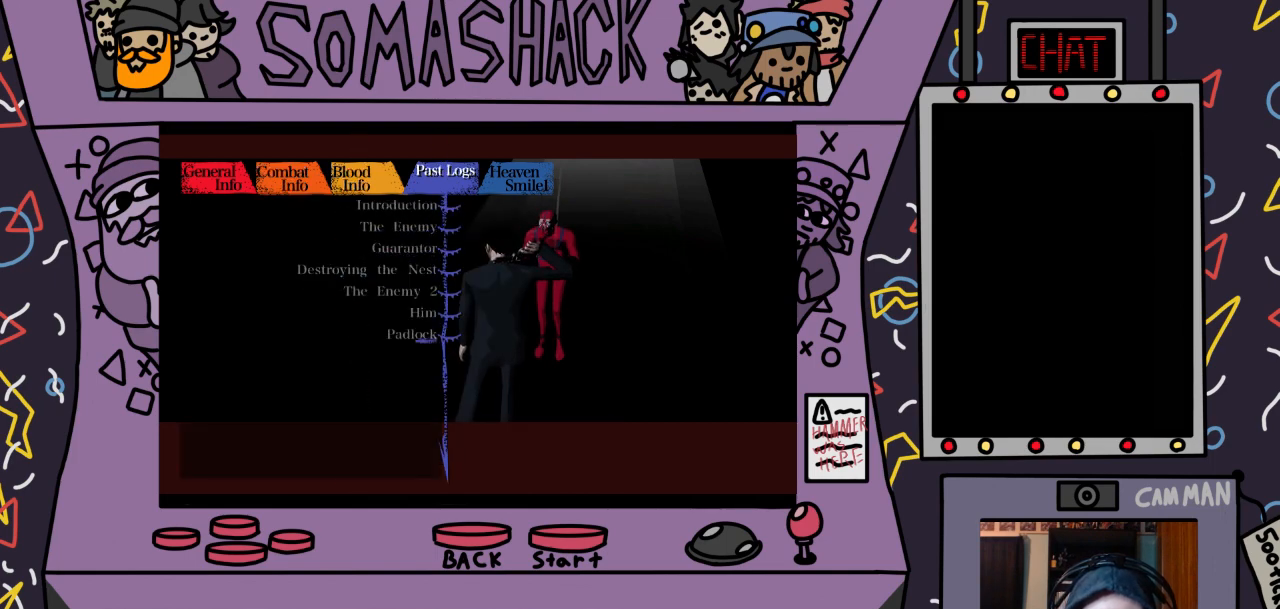
{"buttons": [], "left_stick": "center", "right_stick": "center", "events": [[33, "left_stick", "center"], [267, "CROSS", "down"], [367, "CROSS", "up"]]}
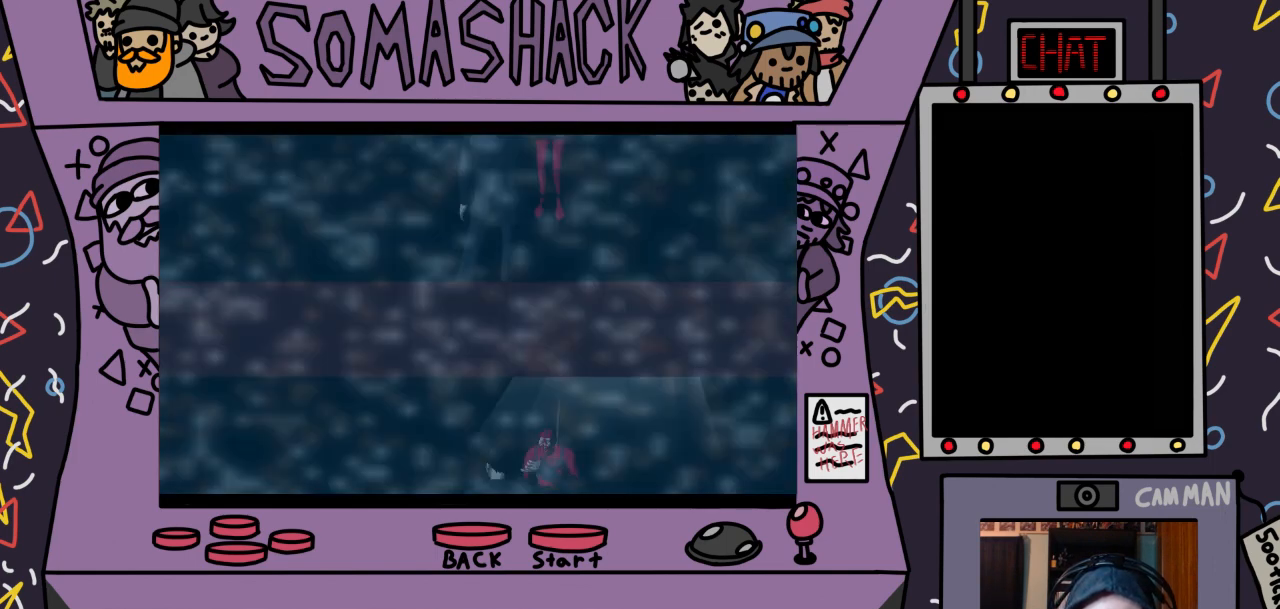
{"buttons": [], "left_stick": "center", "right_stick": "center", "events": []}
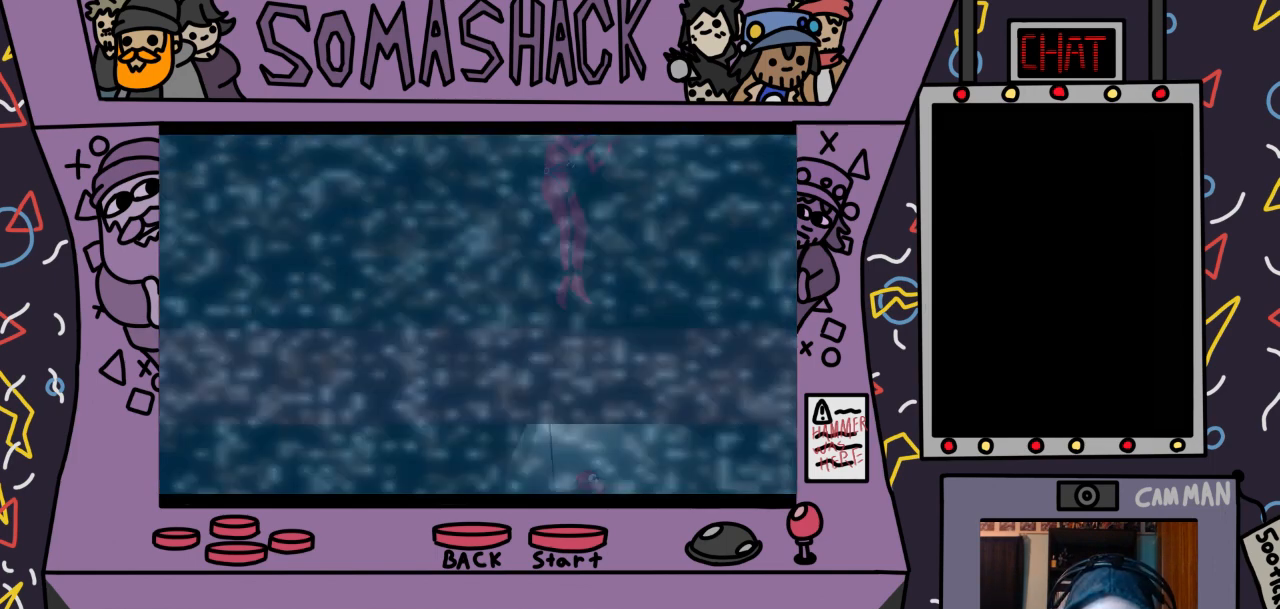
{"buttons": [], "left_stick": "center", "right_stick": "center", "events": []}
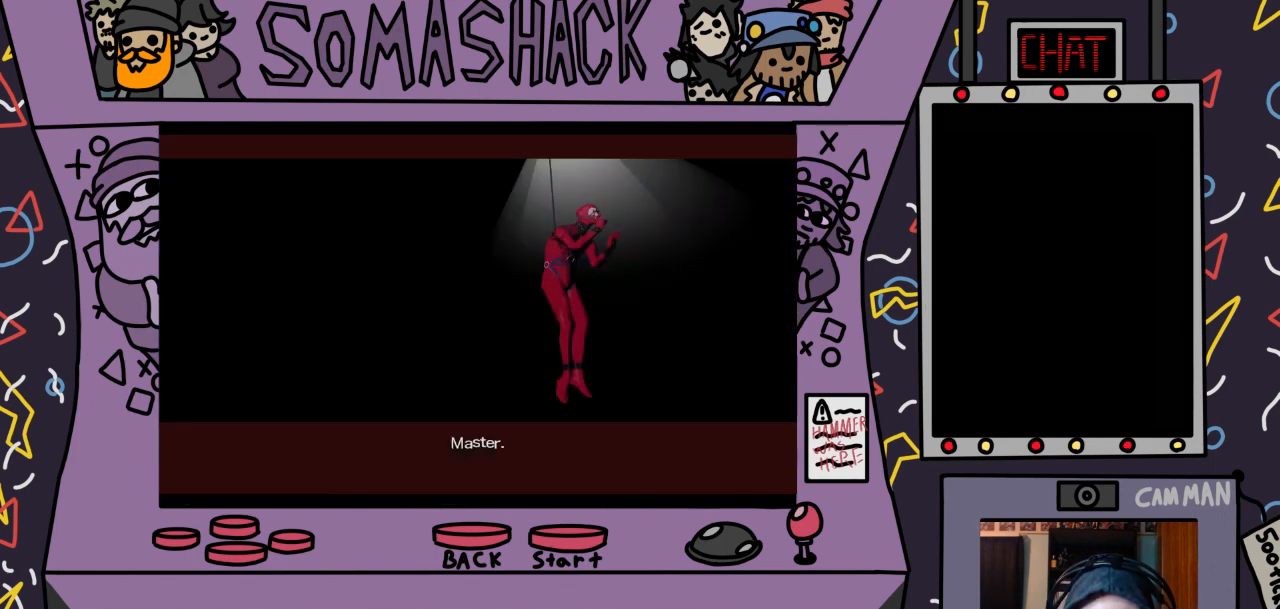
{"buttons": [], "left_stick": "center", "right_stick": "center", "events": []}
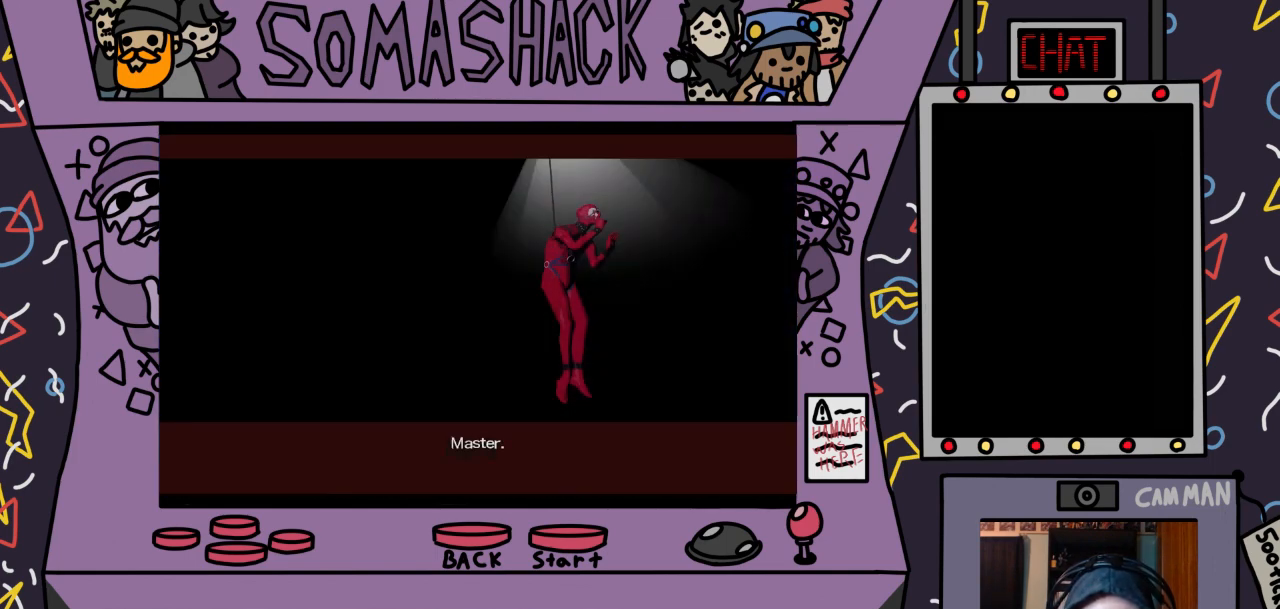
{"buttons": [], "left_stick": "center", "right_stick": "center", "events": [[267, "CROSS", "down"], [400, "CROSS", "up"]]}